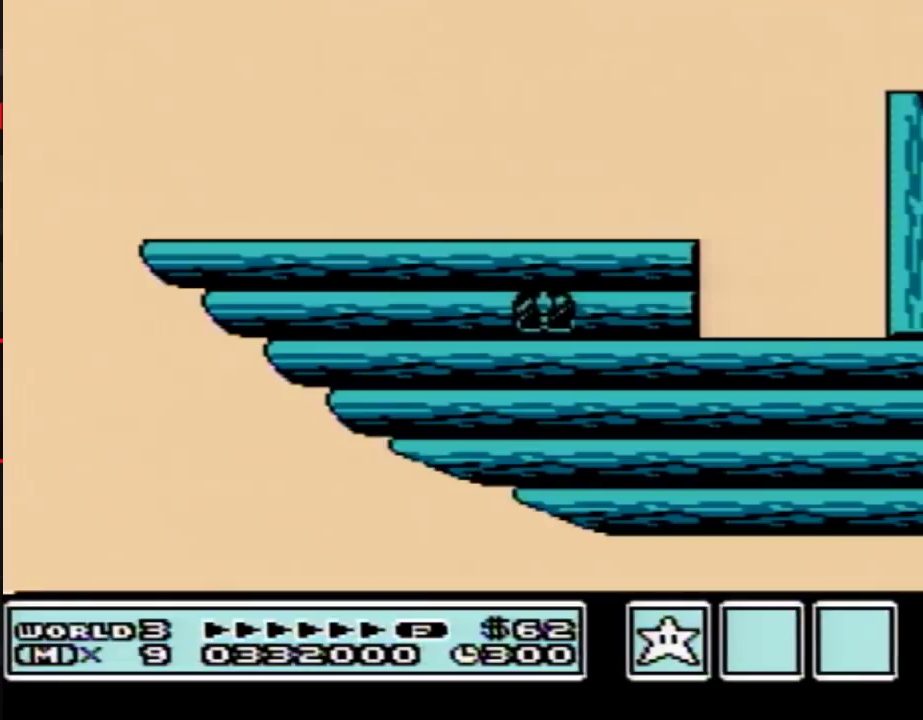
Gameplay with a controller (Nintendo layout); each line is a JSON object with the inputs held at the frame after it. "events" lists button and stick changes between this image and that frame as [ms after this image, input, new state], when the widget could be followed in between. Not read: L3 R3.
{"buttons": ["B"], "events": [[367, "B", "down"]]}
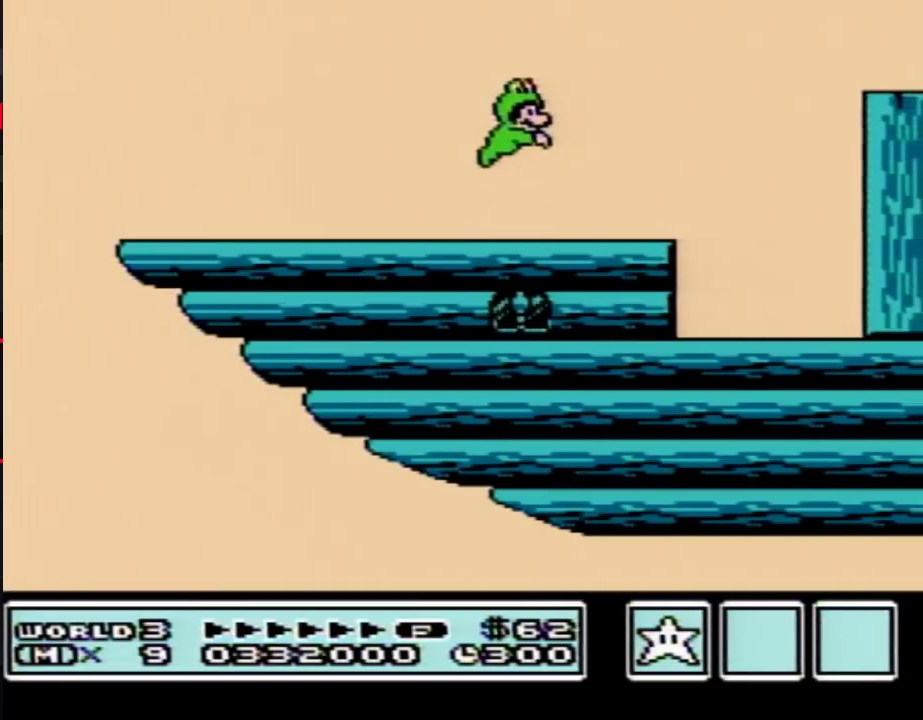
{"buttons": ["A", "B", "DPAD_RIGHT"]}
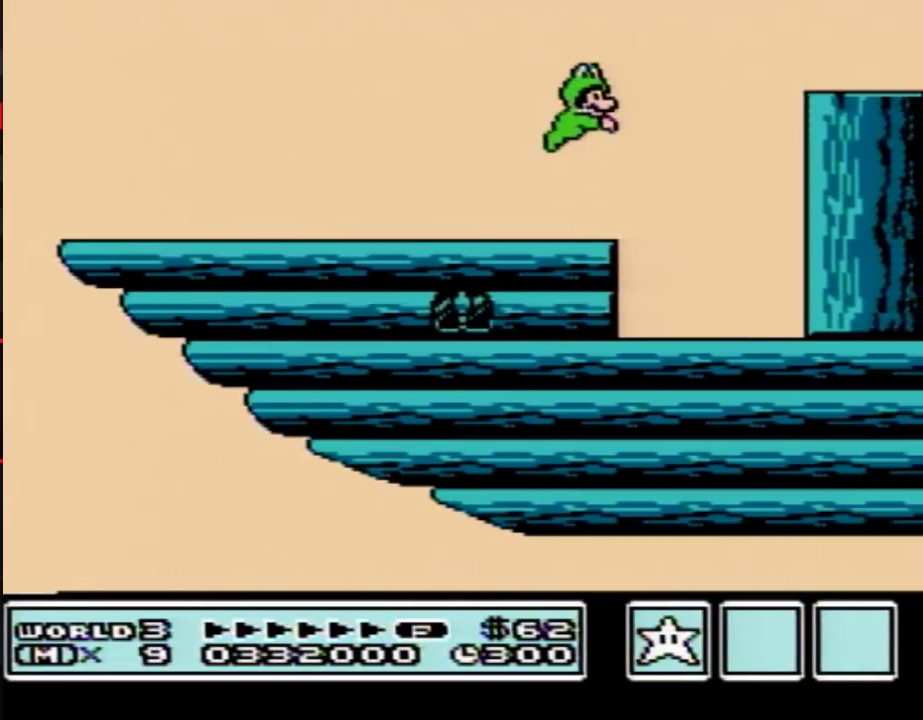
{"buttons": ["A", "B", "DPAD_RIGHT"], "events": []}
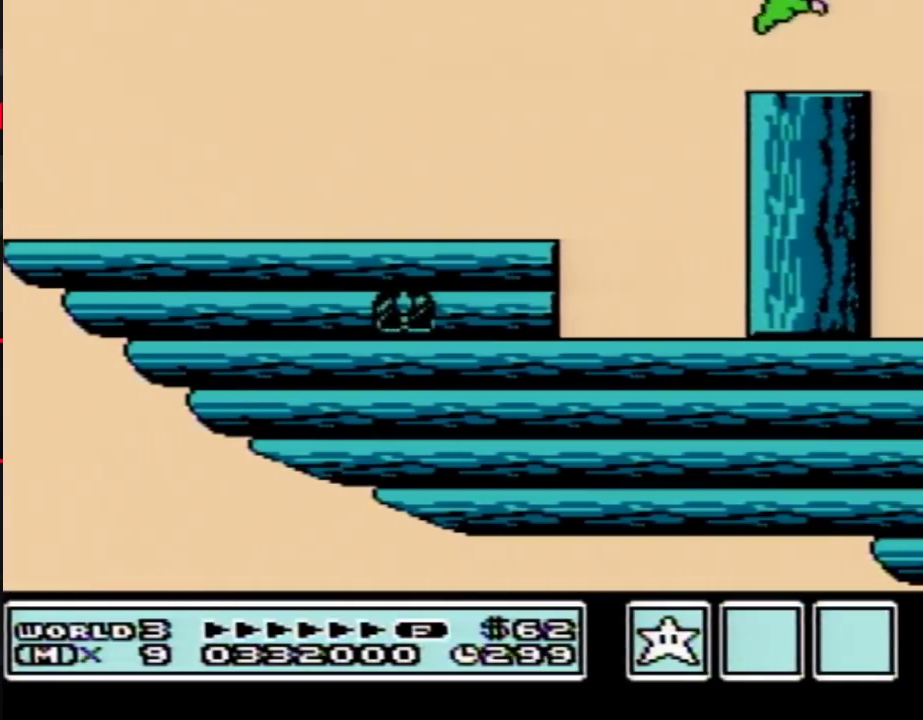
{"buttons": ["DPAD_RIGHT"]}
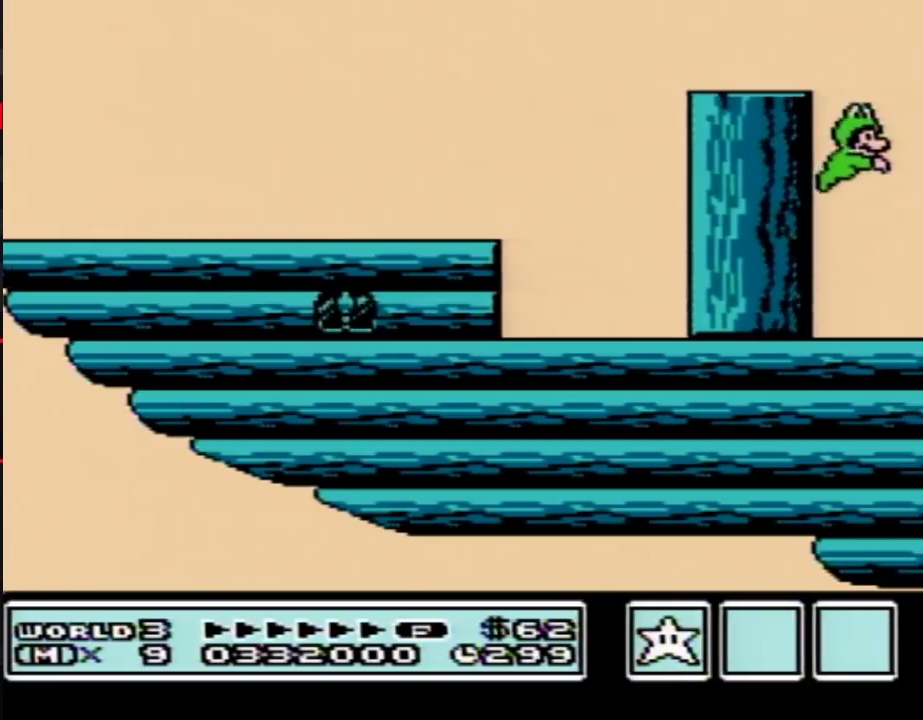
{"buttons": ["DPAD_RIGHT"], "events": []}
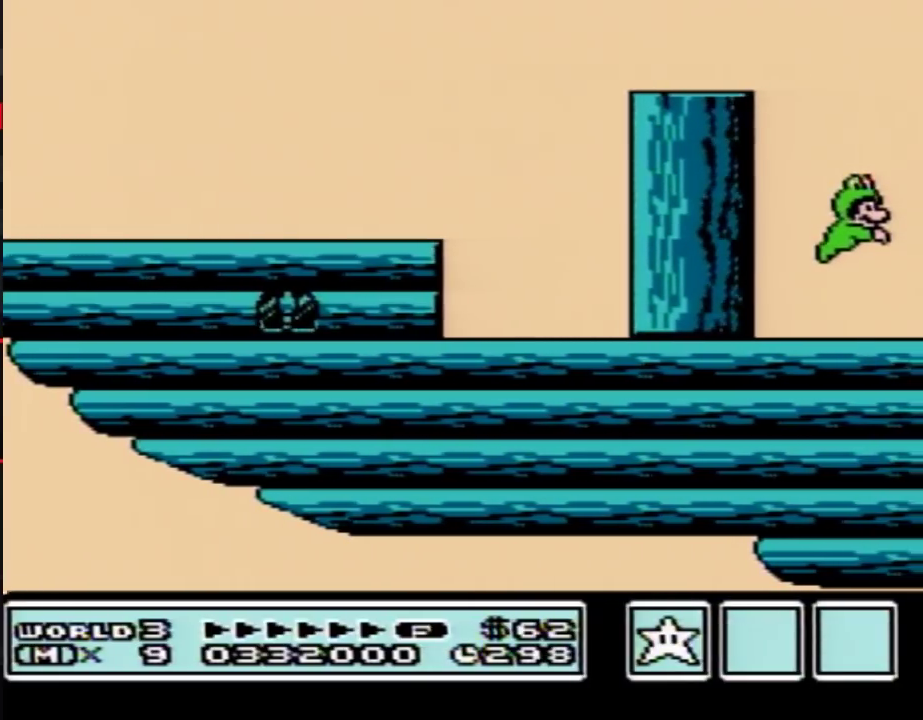
{"buttons": ["DPAD_RIGHT"], "events": []}
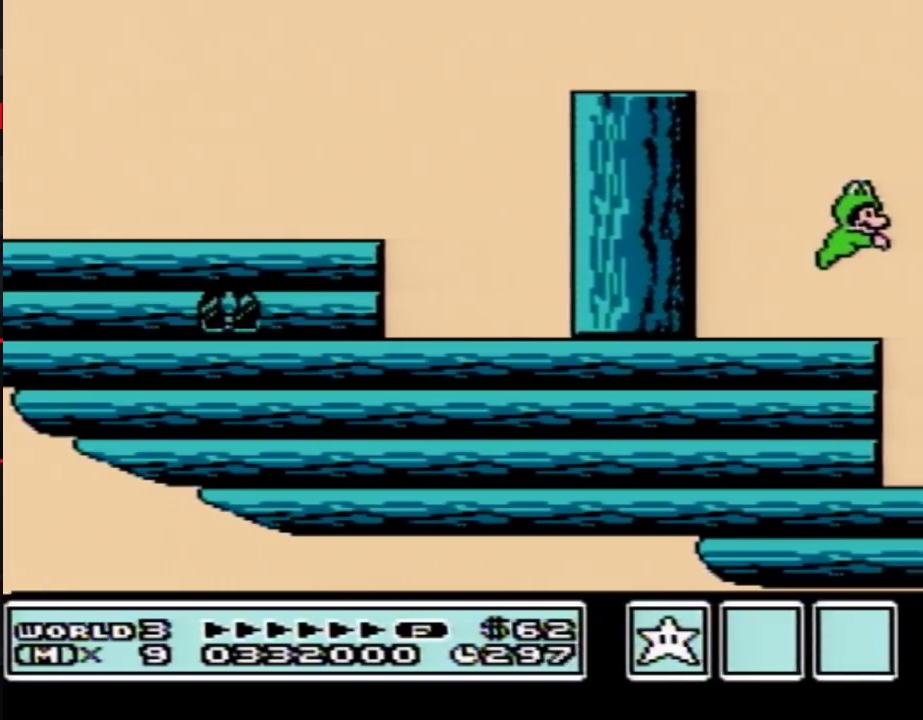
{"buttons": ["DPAD_RIGHT"], "events": []}
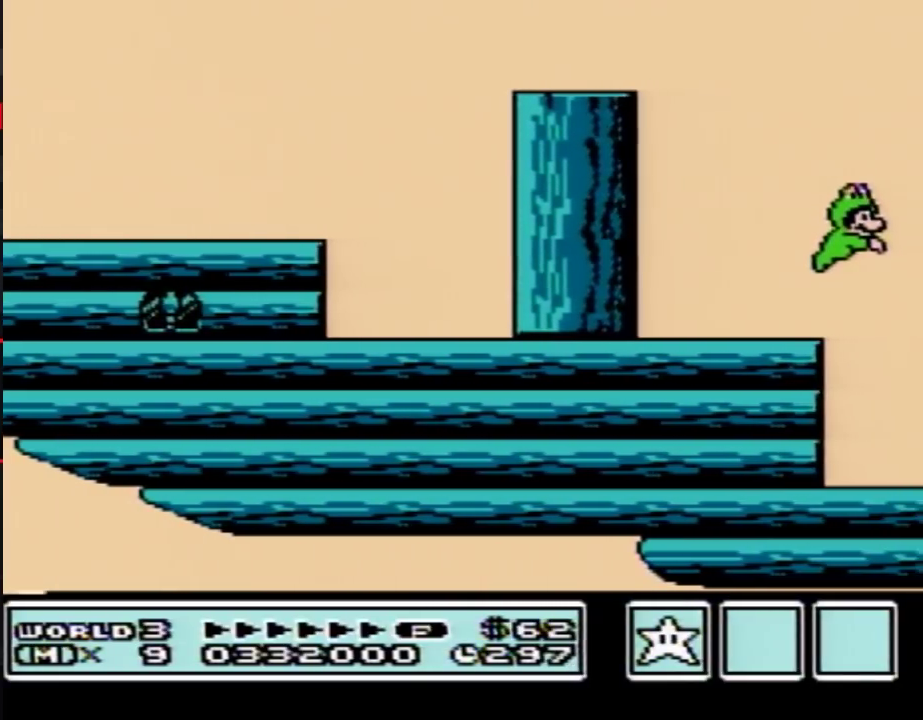
{"buttons": ["DPAD_RIGHT"], "events": [[50, "DPAD_RIGHT", "up"], [167, "DPAD_RIGHT", "down"]]}
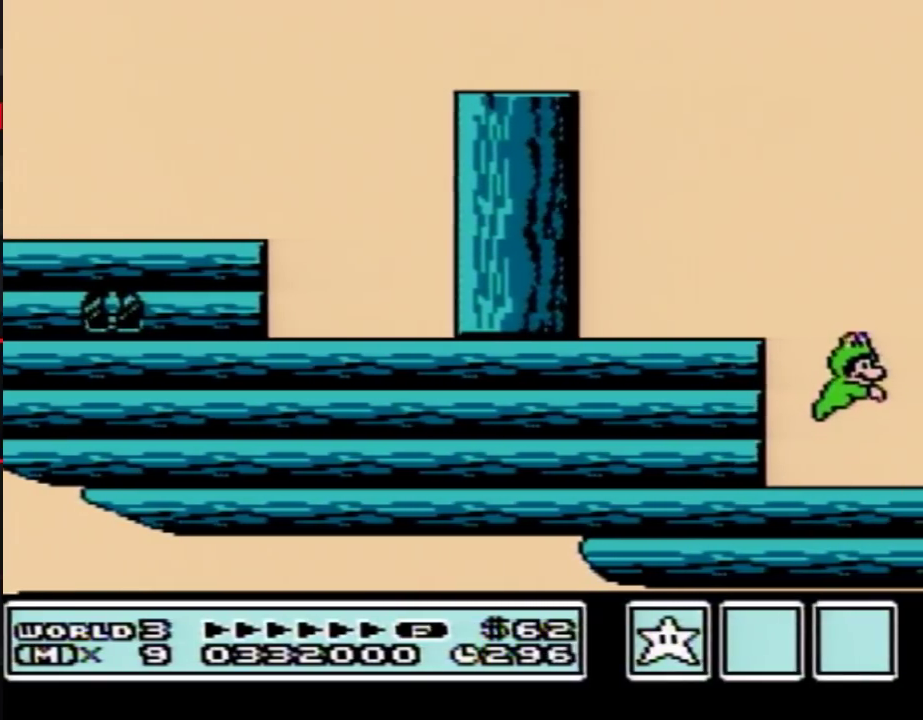
{"buttons": ["DPAD_RIGHT"], "events": []}
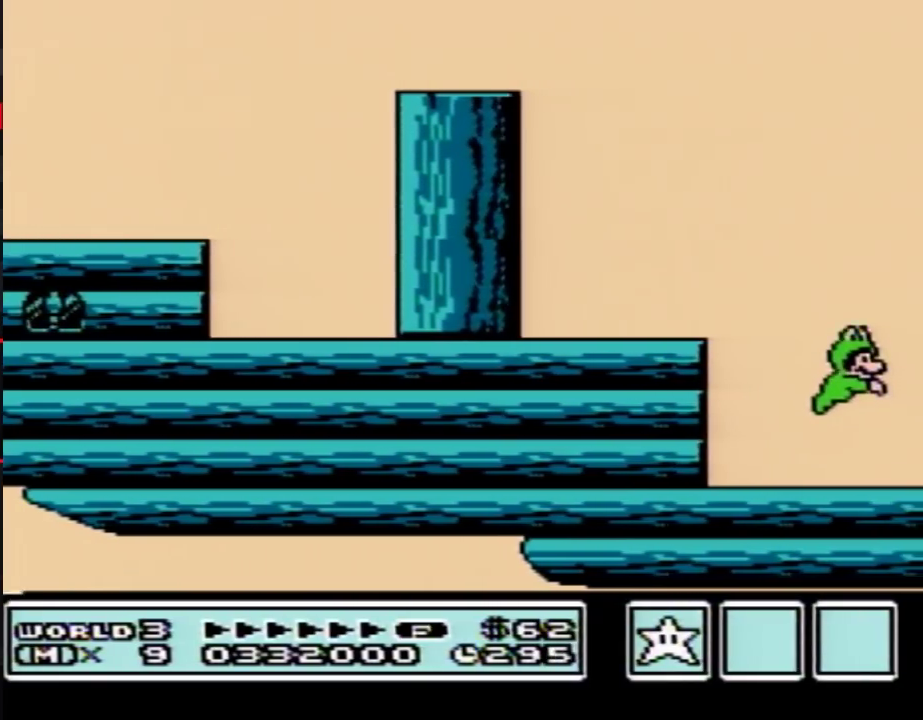
{"buttons": ["DPAD_RIGHT"], "events": []}
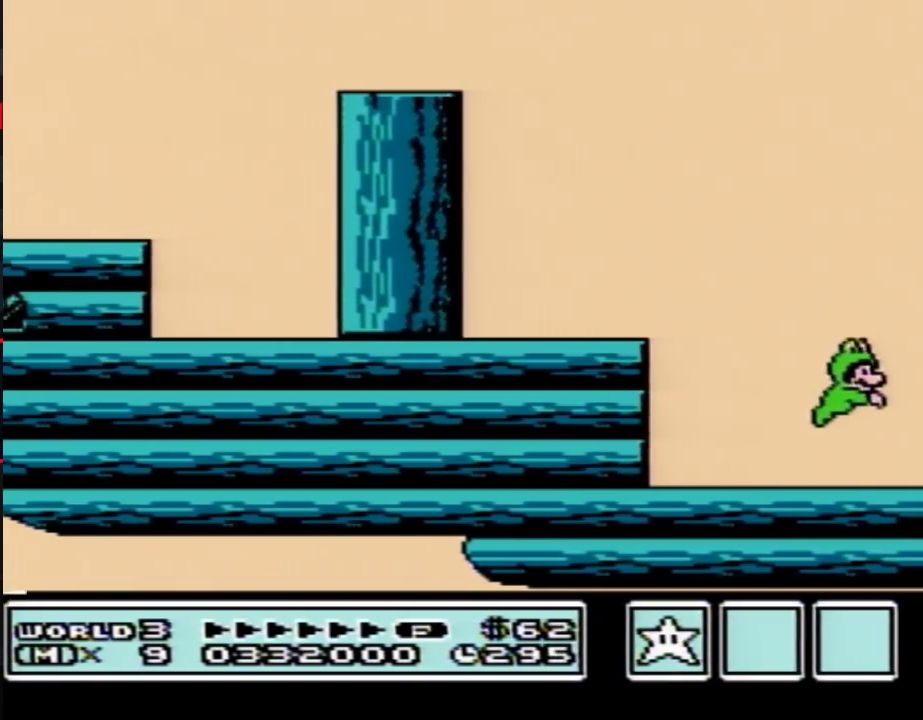
{"buttons": ["DPAD_RIGHT"], "events": []}
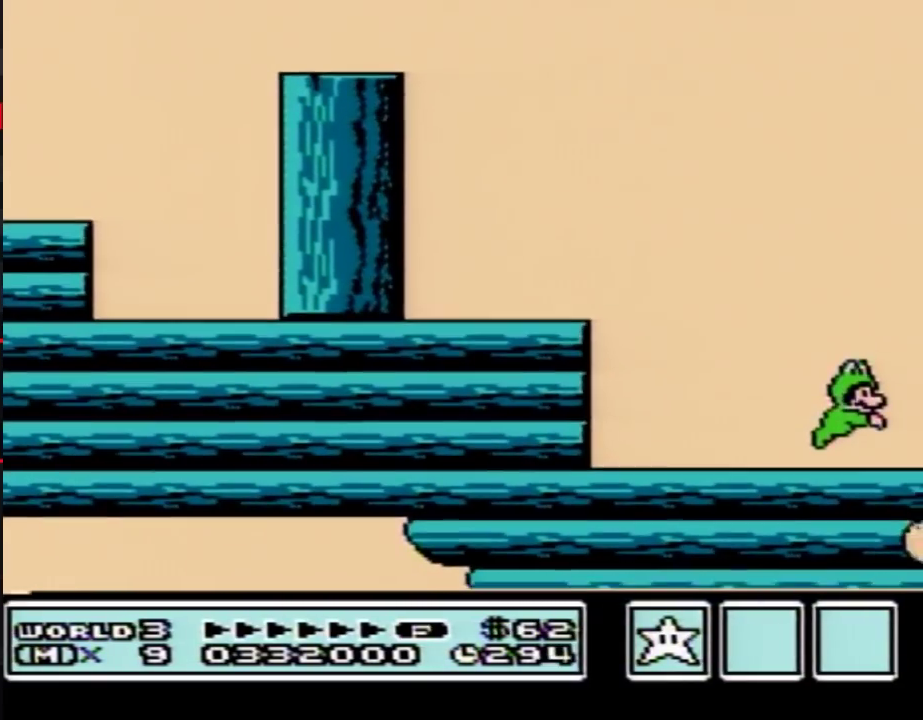
{"buttons": ["DPAD_RIGHT"], "events": []}
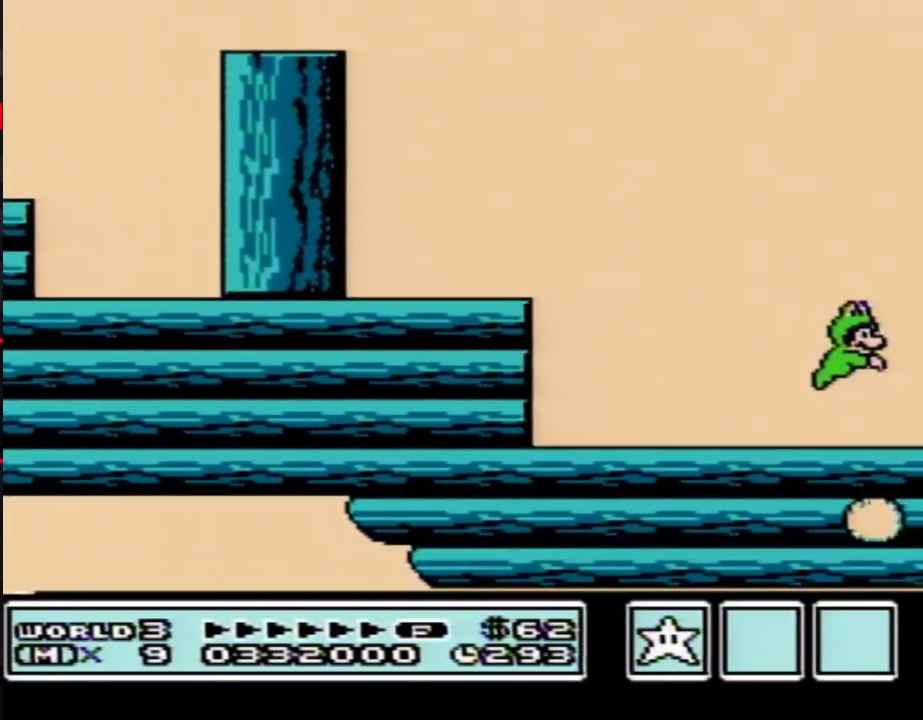
{"buttons": ["DPAD_RIGHT"], "events": []}
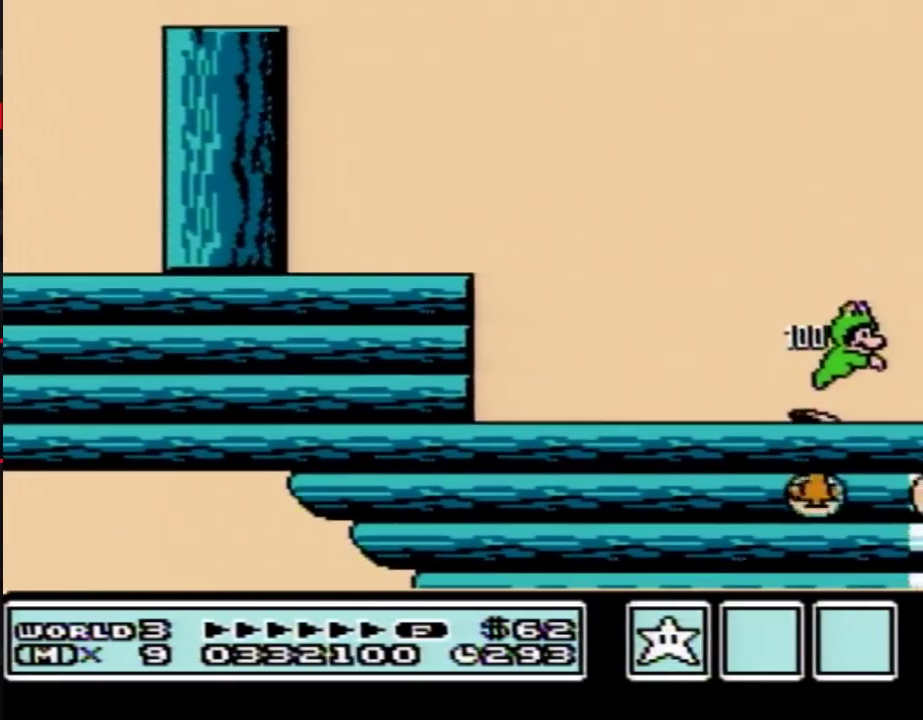
{"buttons": ["A", "DPAD_RIGHT"]}
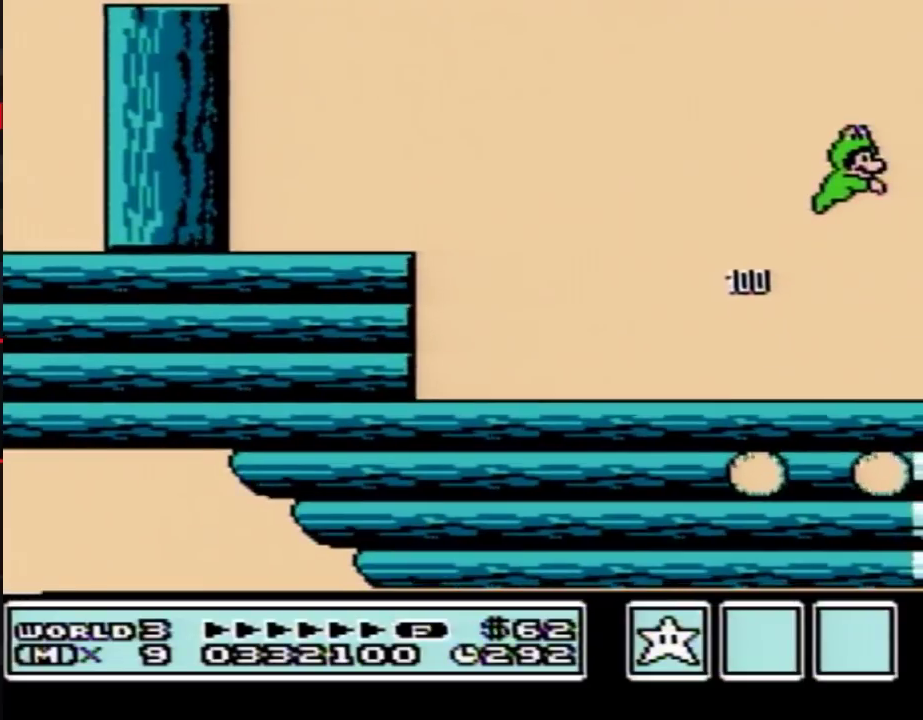
{"buttons": ["DPAD_RIGHT"]}
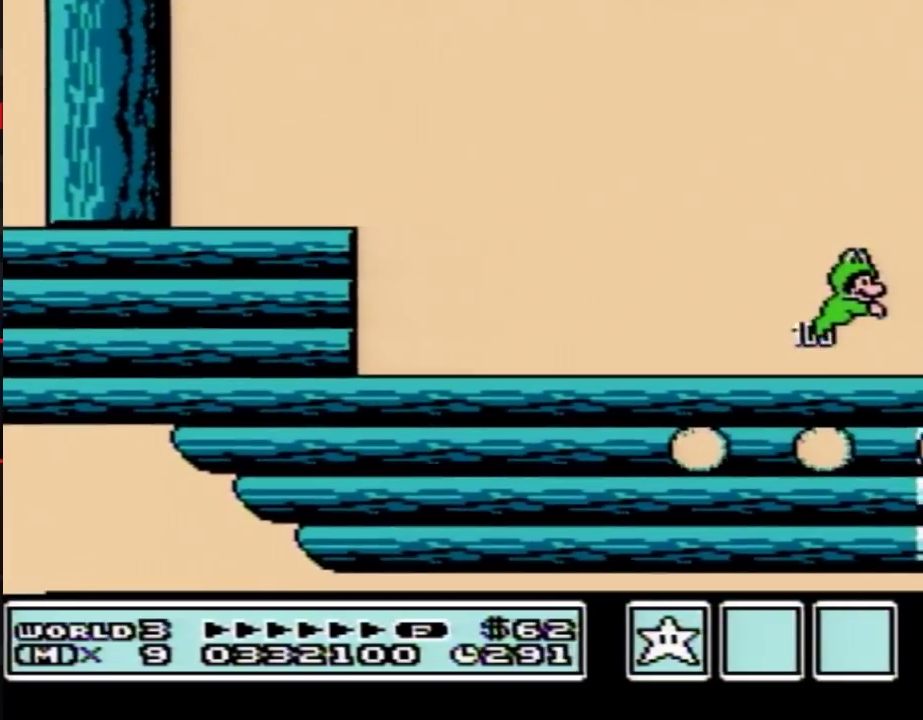
{"buttons": ["A", "DPAD_RIGHT"]}
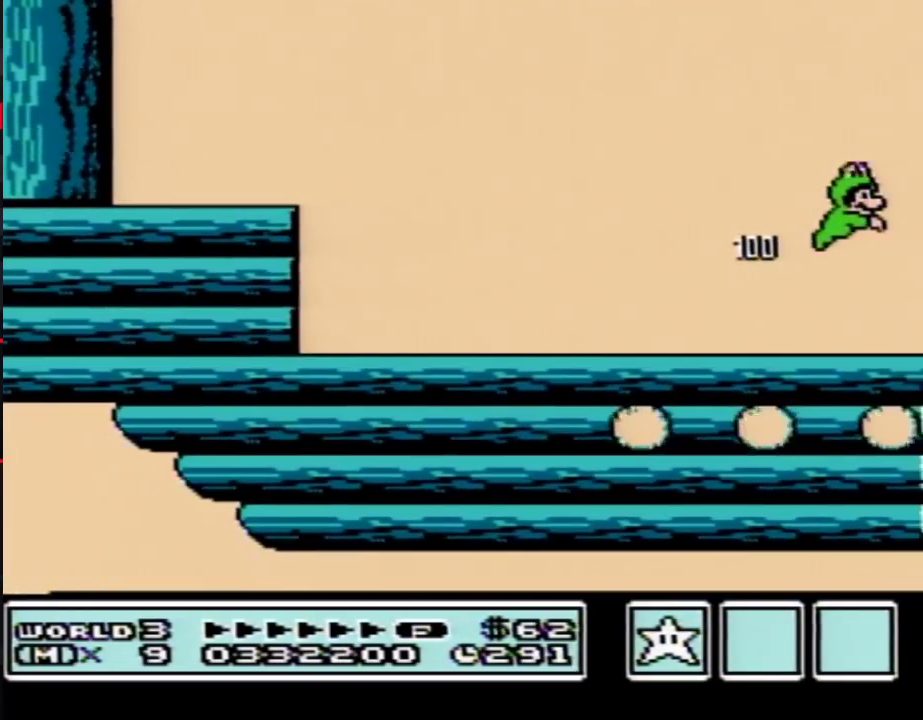
{"buttons": ["DPAD_RIGHT"]}
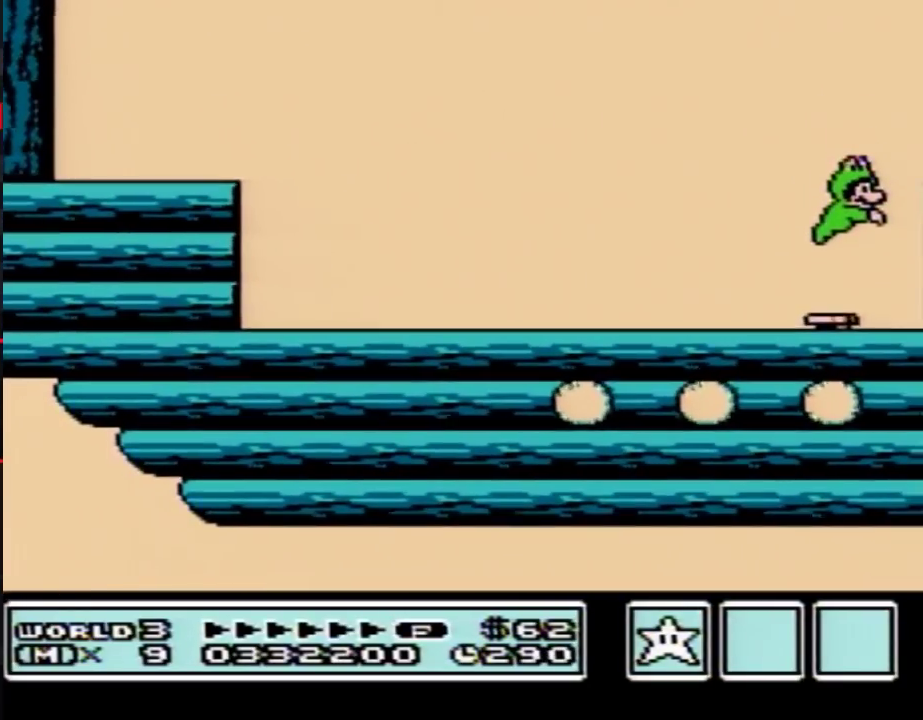
{"buttons": ["DPAD_RIGHT"], "events": []}
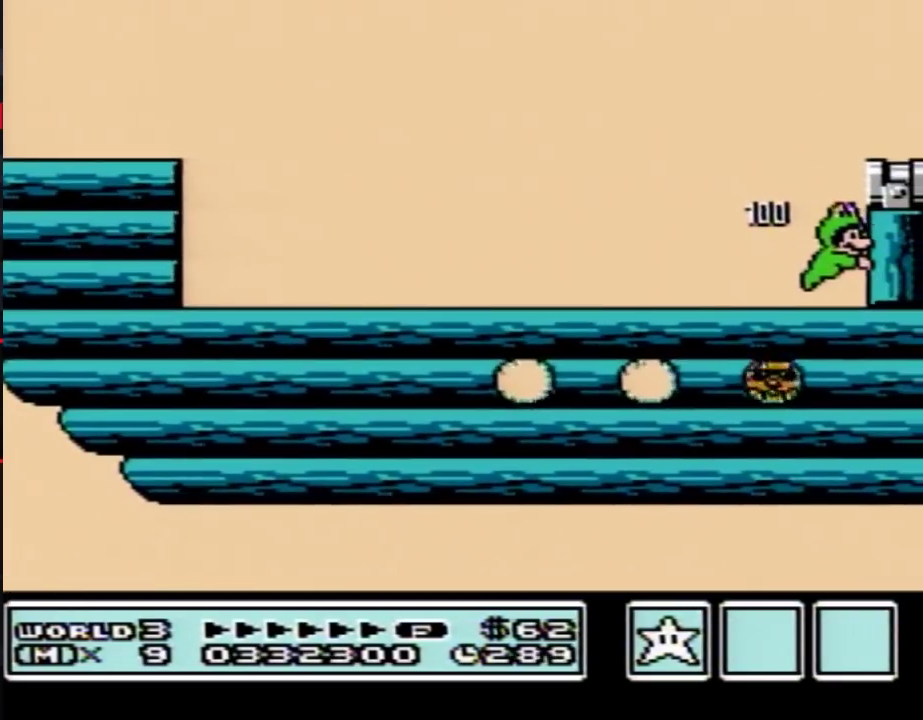
{"buttons": [], "events": [[367, "DPAD_RIGHT", "up"]]}
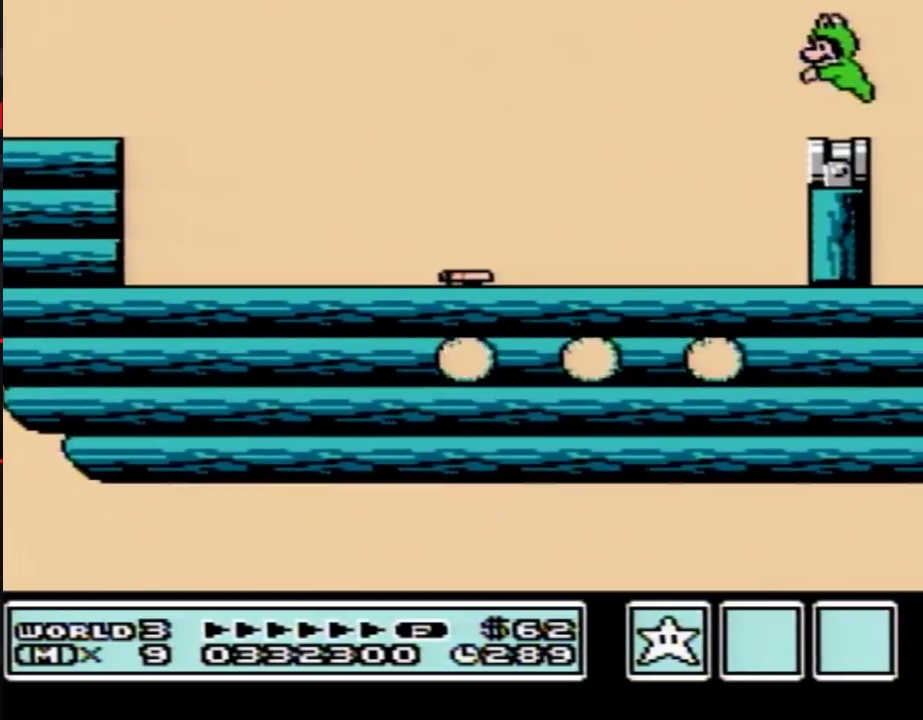
{"buttons": ["B"], "events": [[150, "B", "down"]]}
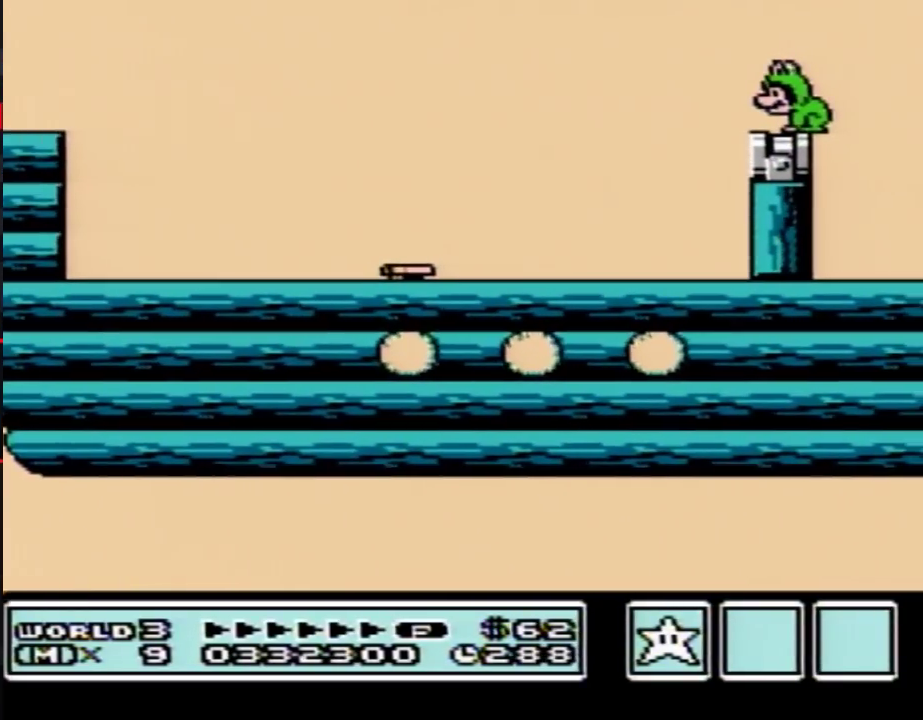
{"buttons": ["DPAD_RIGHT"], "events": [[83, "B", "up"], [450, "DPAD_RIGHT", "down"]]}
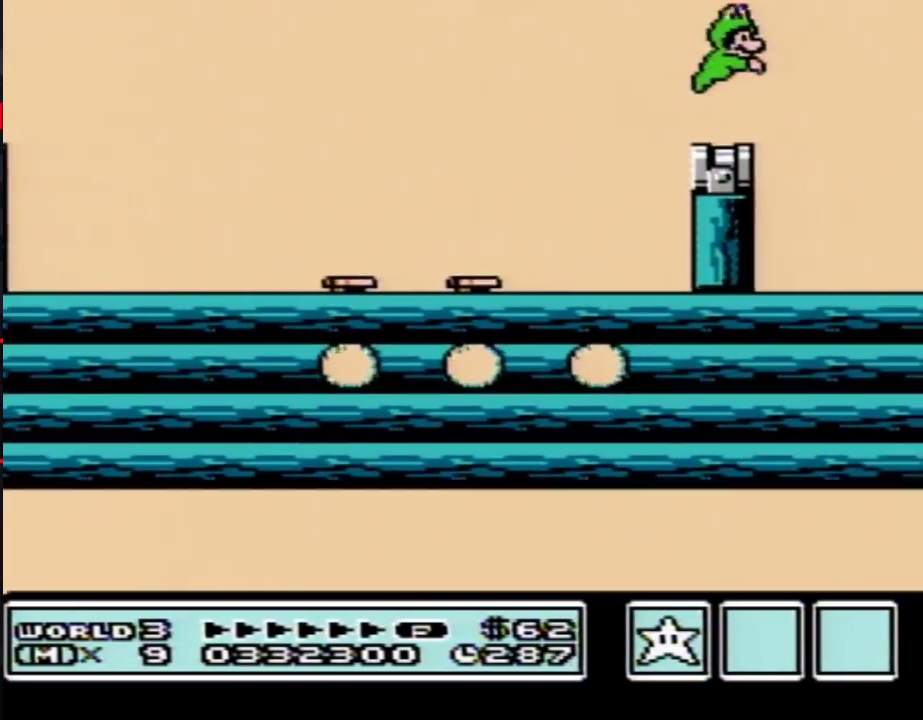
{"buttons": ["DPAD_RIGHT"], "events": []}
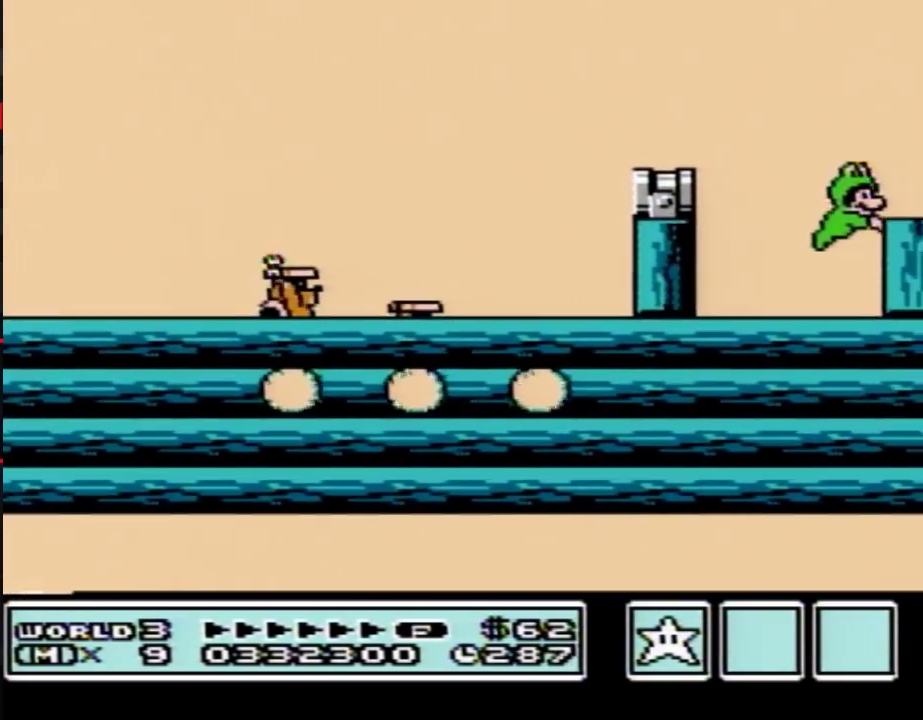
{"buttons": ["DPAD_RIGHT"], "events": []}
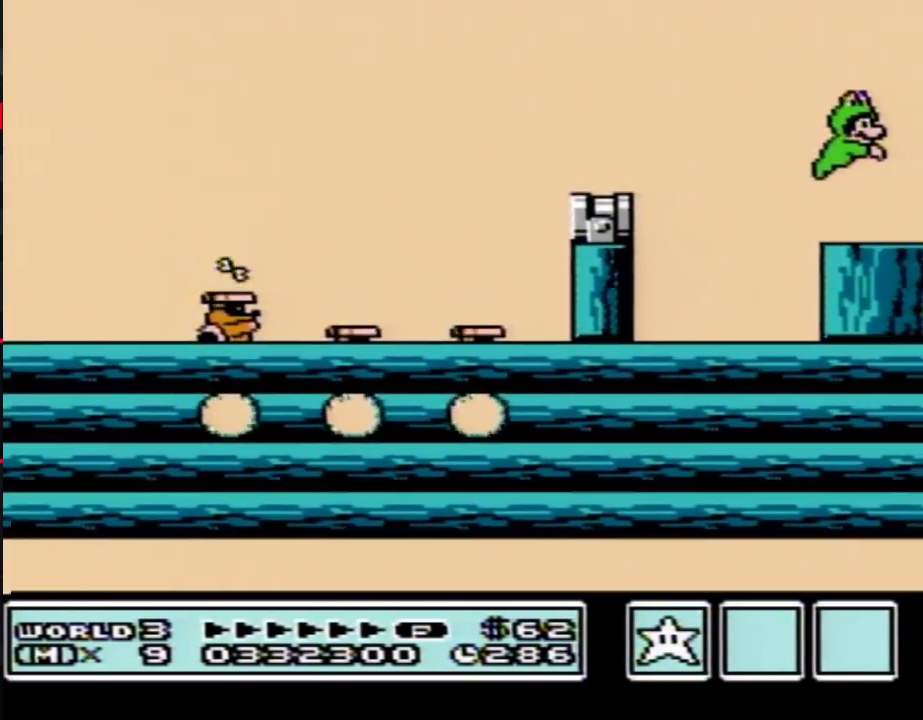
{"buttons": ["A", "DPAD_RIGHT"]}
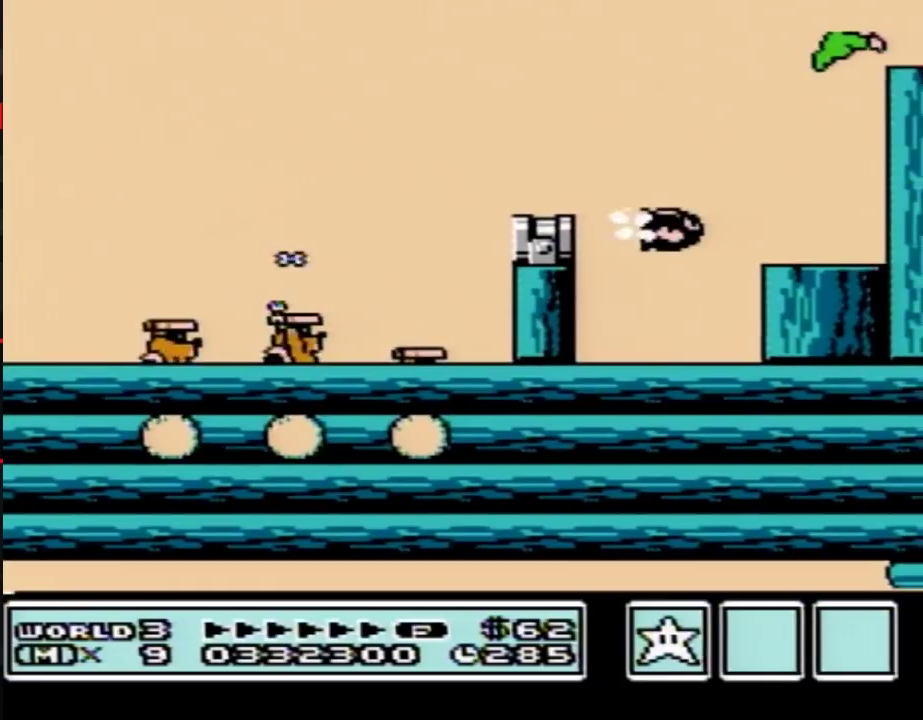
{"buttons": ["DPAD_RIGHT"]}
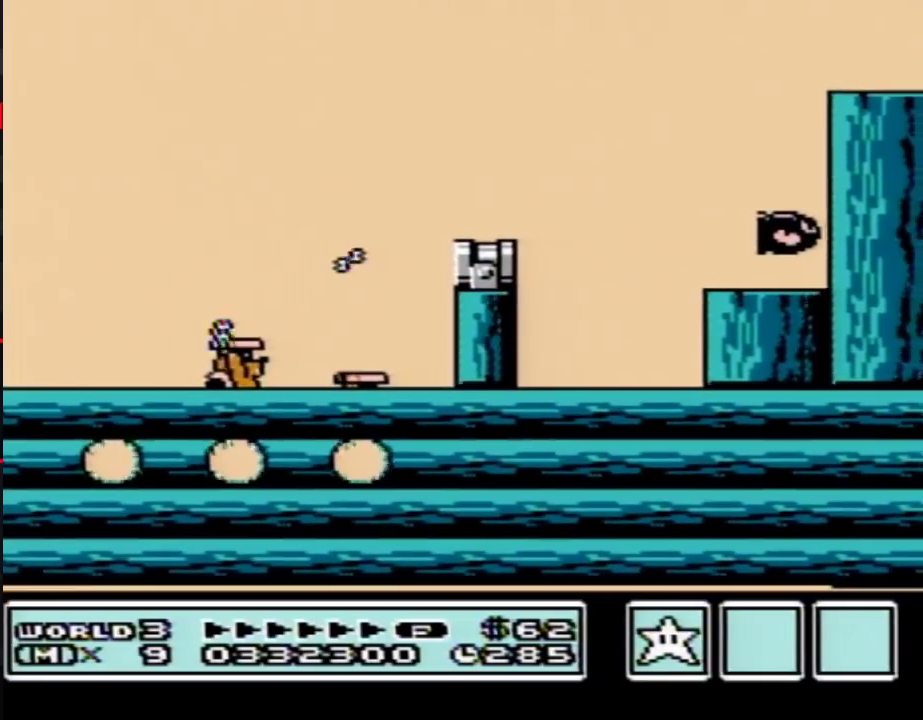
{"buttons": ["DPAD_RIGHT"], "events": []}